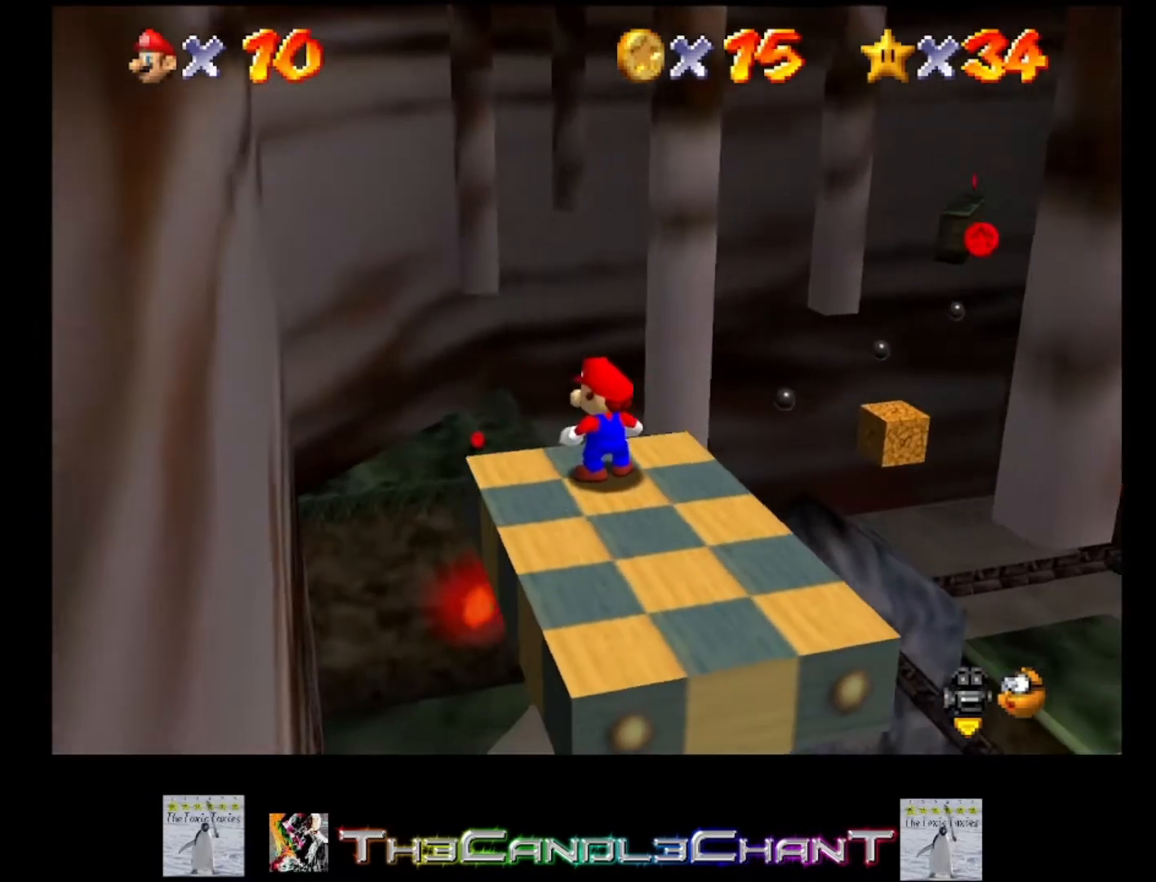
Gameplay with a controller (Xbox layout); each line is a JSON object with the inputs held at the frame after it. "events" lists button and stick changes between this image and that frame as [ms after this image, input, new state], when the widget could be followed in between. Not read: SHARE.
{"buttons": [], "left_stick": "center", "right_stick": "center", "events": []}
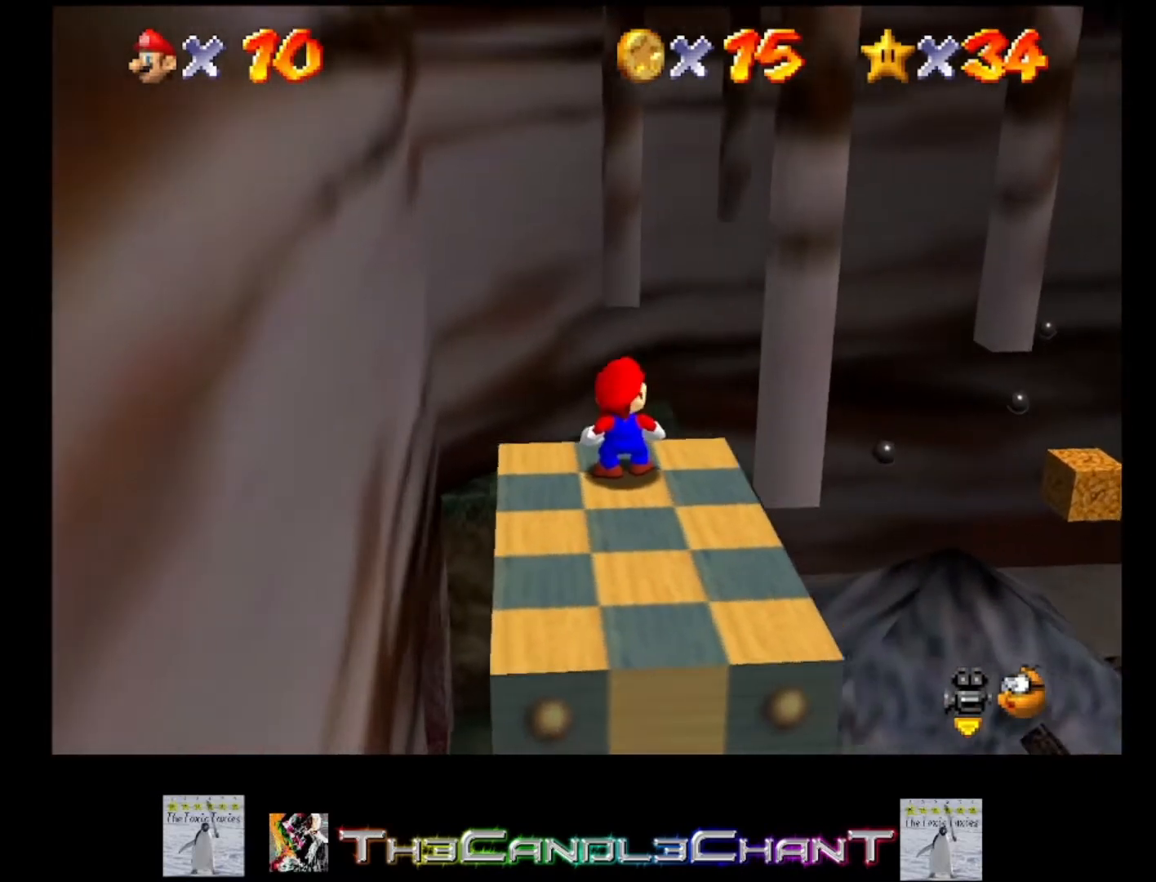
{"buttons": [], "left_stick": "center", "right_stick": "left", "events": [[233, "right_stick", "left"]]}
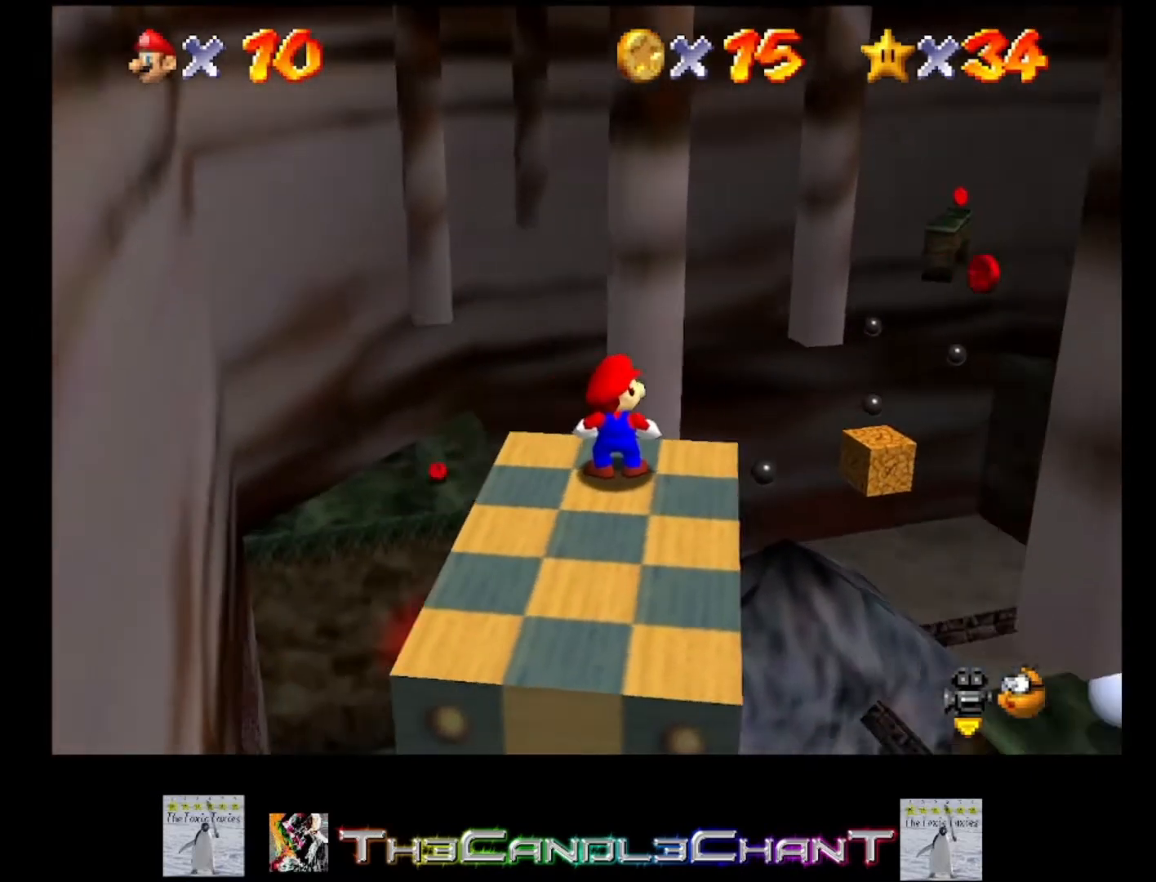
{"buttons": [], "left_stick": "center", "right_stick": "left", "events": [[233, "right_stick", "center"], [467, "right_stick", "left"]]}
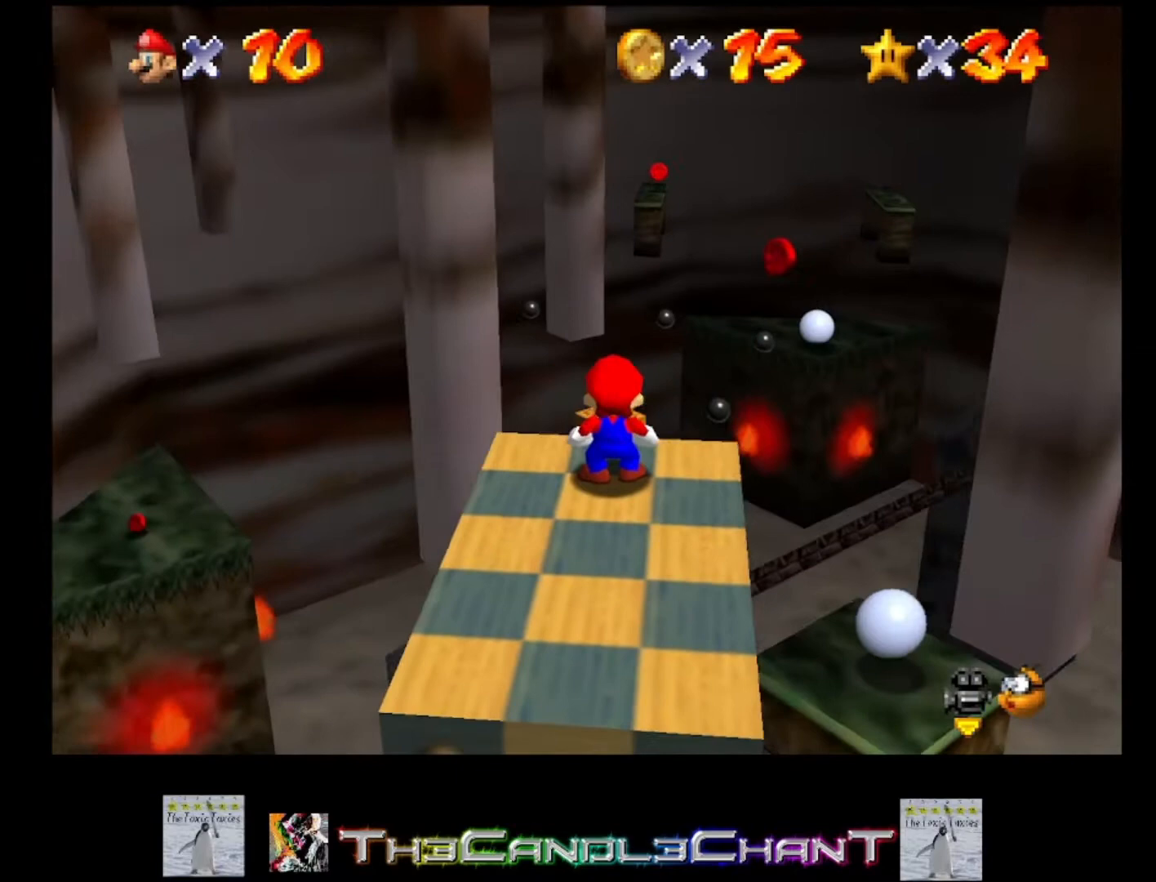
{"buttons": [], "left_stick": "center", "right_stick": "center", "events": [[167, "right_stick", "center"]]}
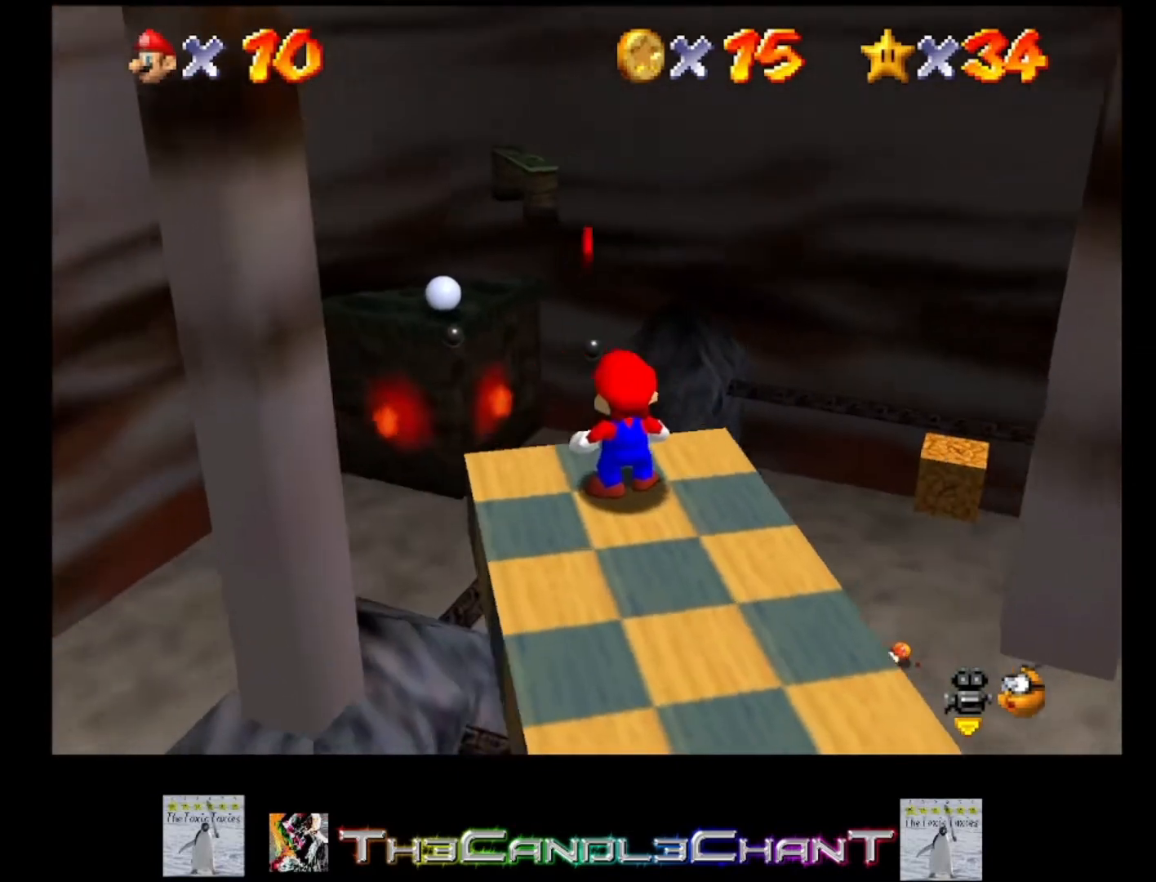
{"buttons": [], "left_stick": "center", "right_stick": "center", "events": []}
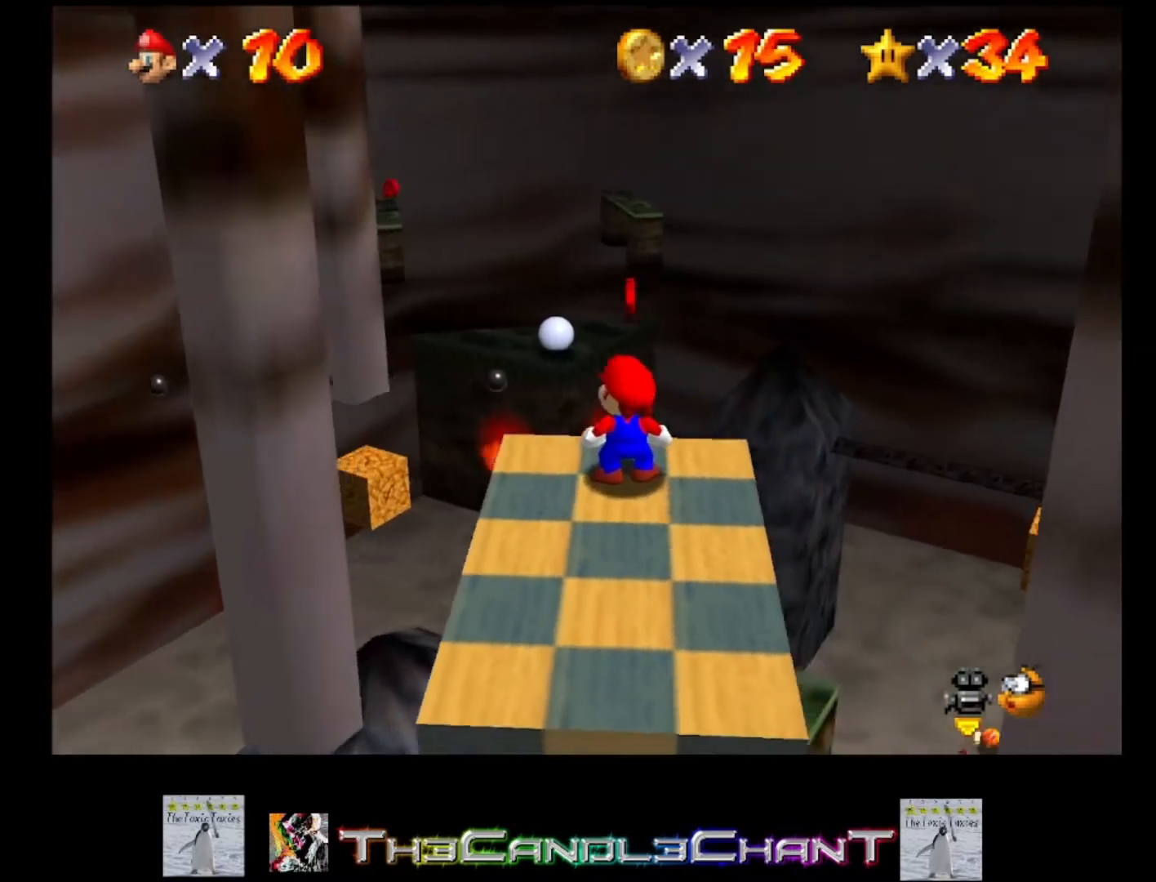
{"buttons": [], "left_stick": "center", "right_stick": "center", "events": []}
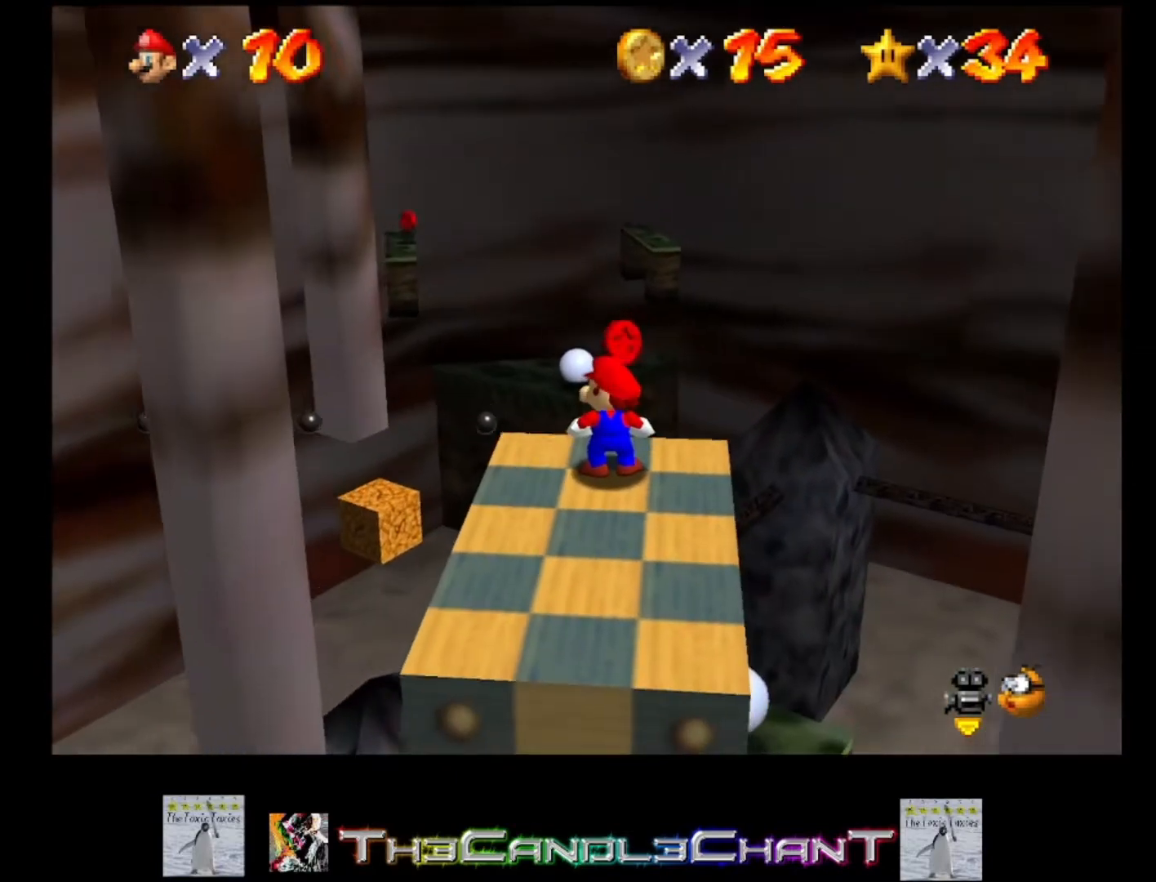
{"buttons": [], "left_stick": "center", "right_stick": "center", "events": [[267, "right_stick", "right"], [433, "right_stick", "center"]]}
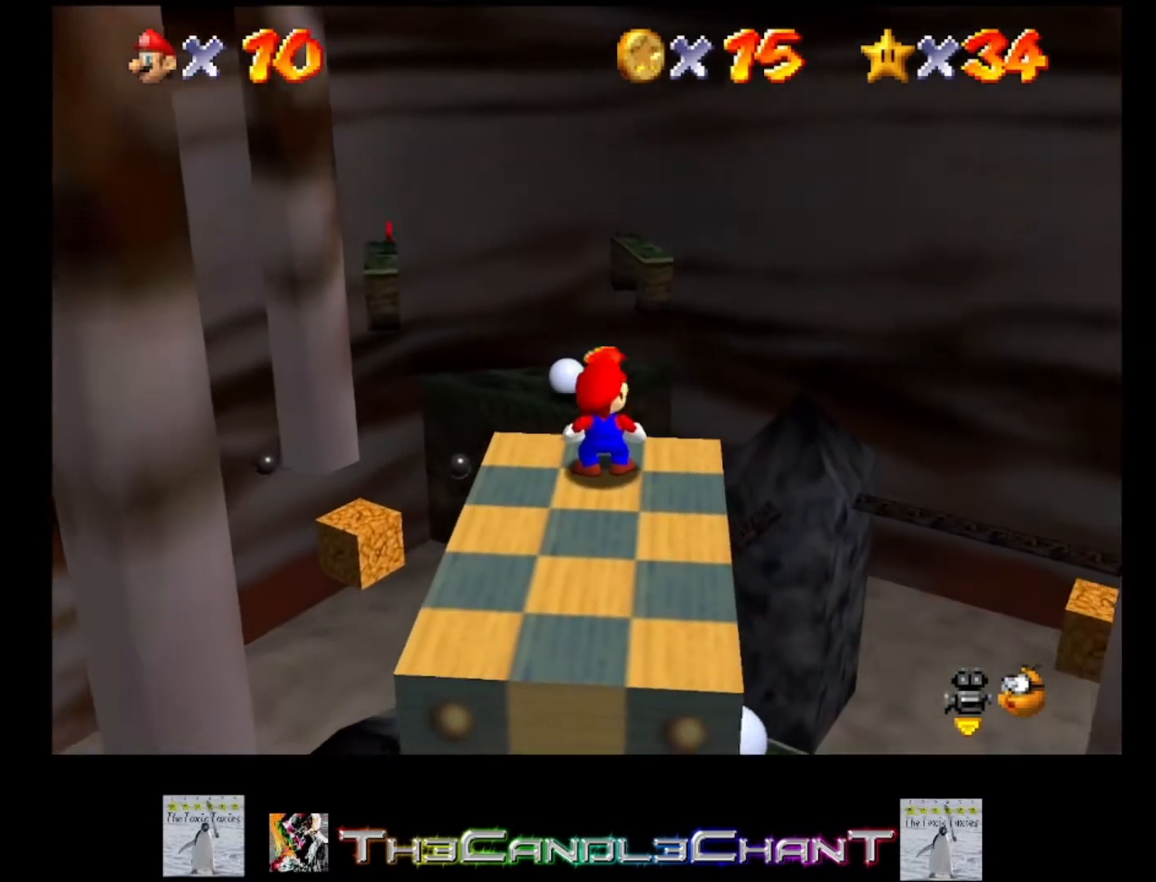
{"buttons": [], "left_stick": "center", "right_stick": "right", "events": [[500, "right_stick", "right"]]}
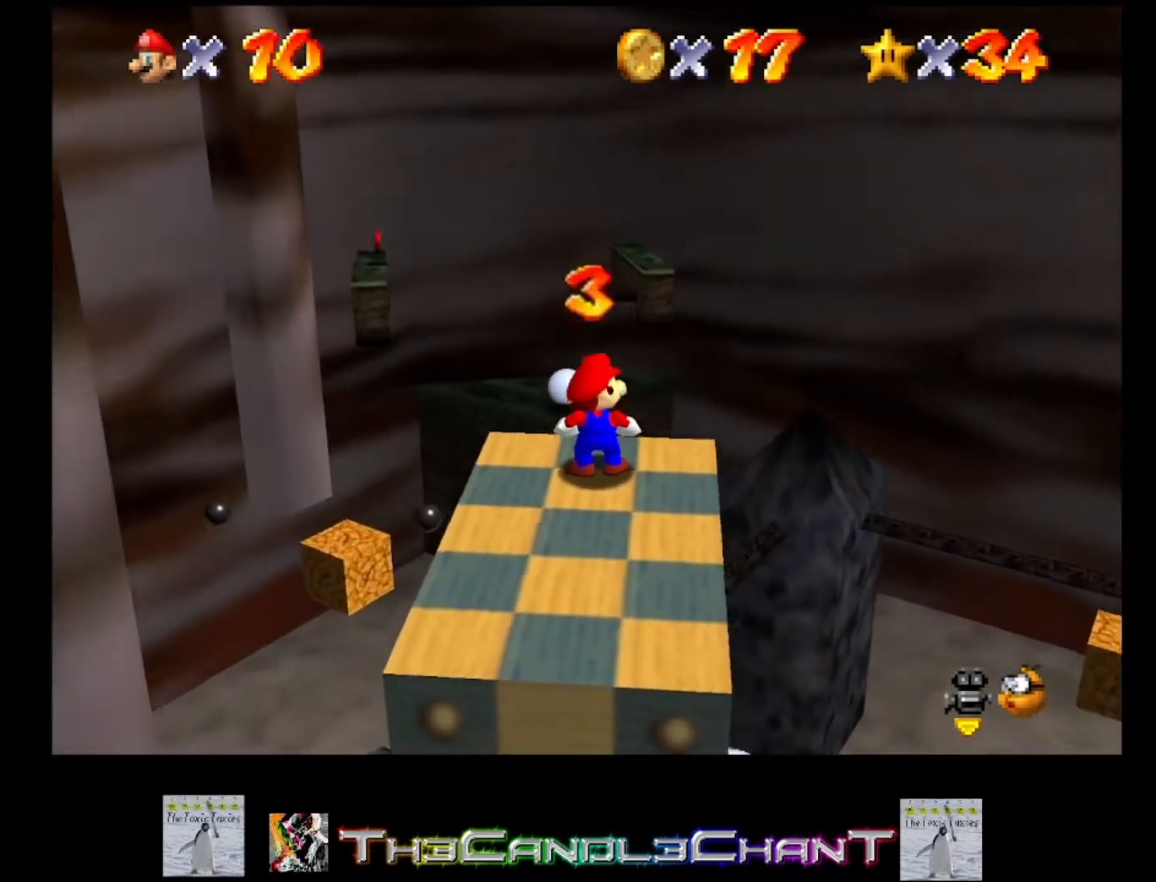
{"buttons": [], "left_stick": "center", "right_stick": "center", "events": [[200, "right_stick", "center"]]}
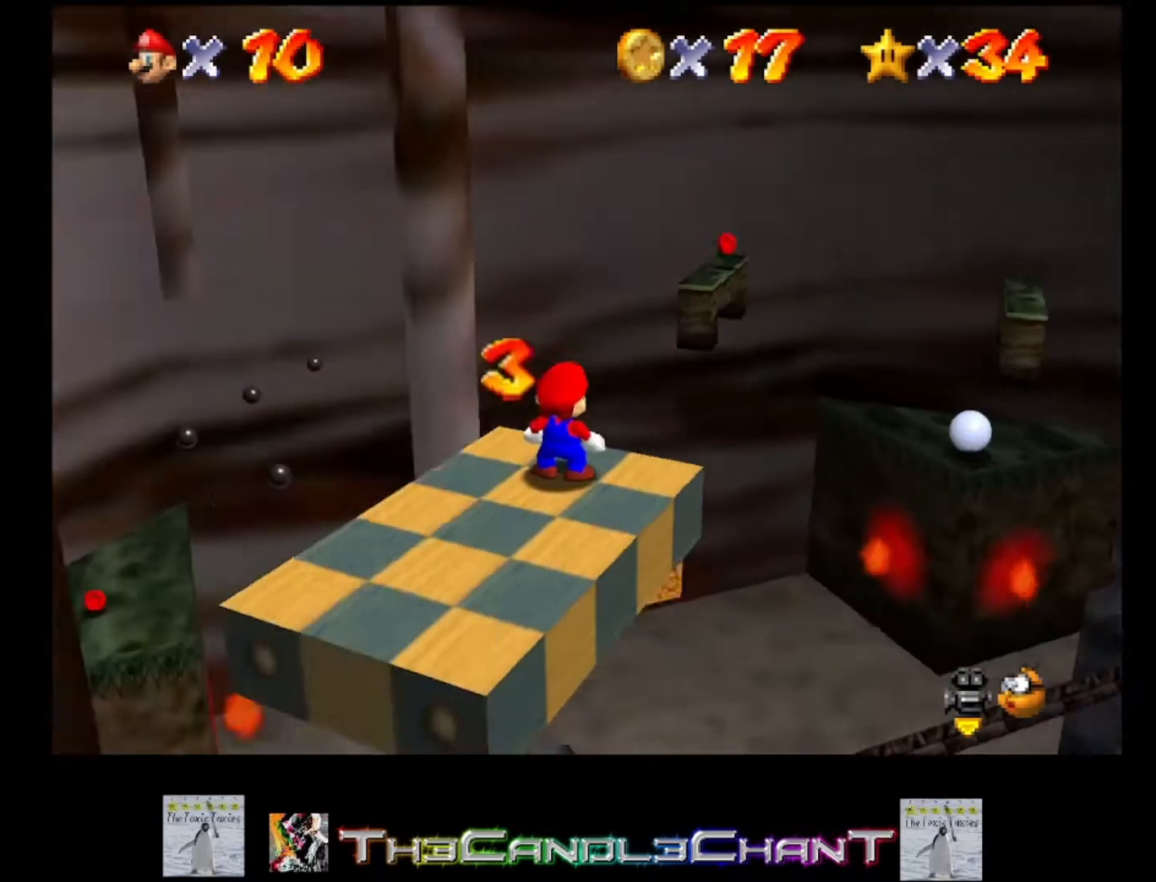
{"buttons": [], "left_stick": "center", "right_stick": "center", "events": []}
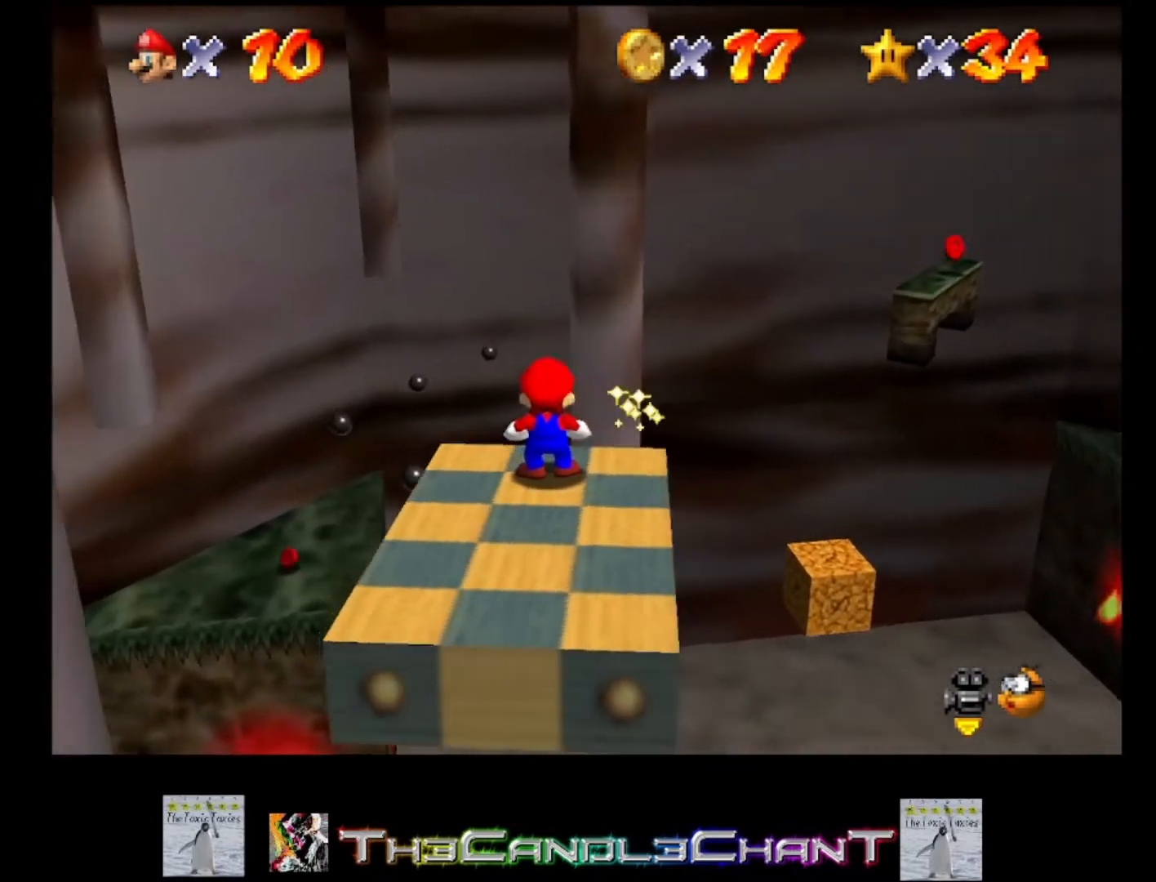
{"buttons": [], "left_stick": "center", "right_stick": "left", "events": [[433, "right_stick", "left"]]}
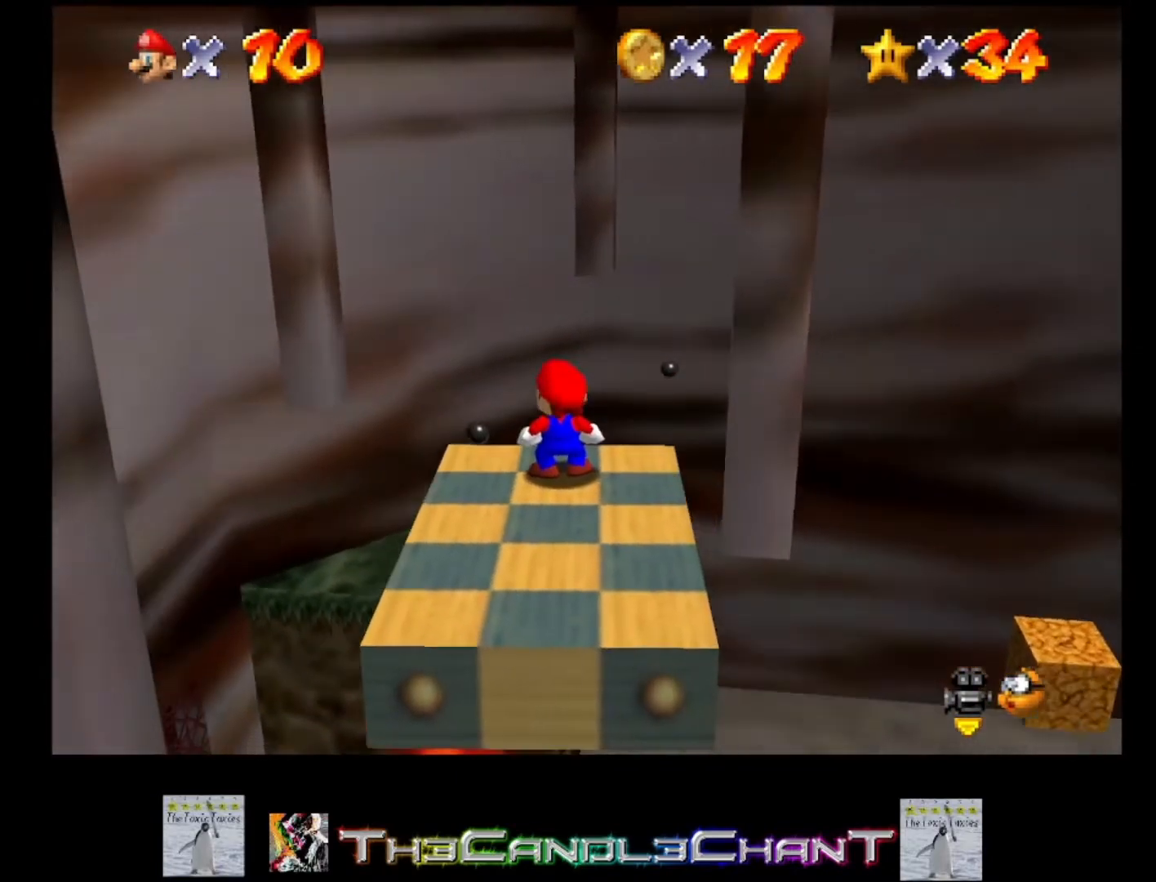
{"buttons": [], "left_stick": "center", "right_stick": "left", "events": [[300, "right_stick", "center"], [500, "right_stick", "left"]]}
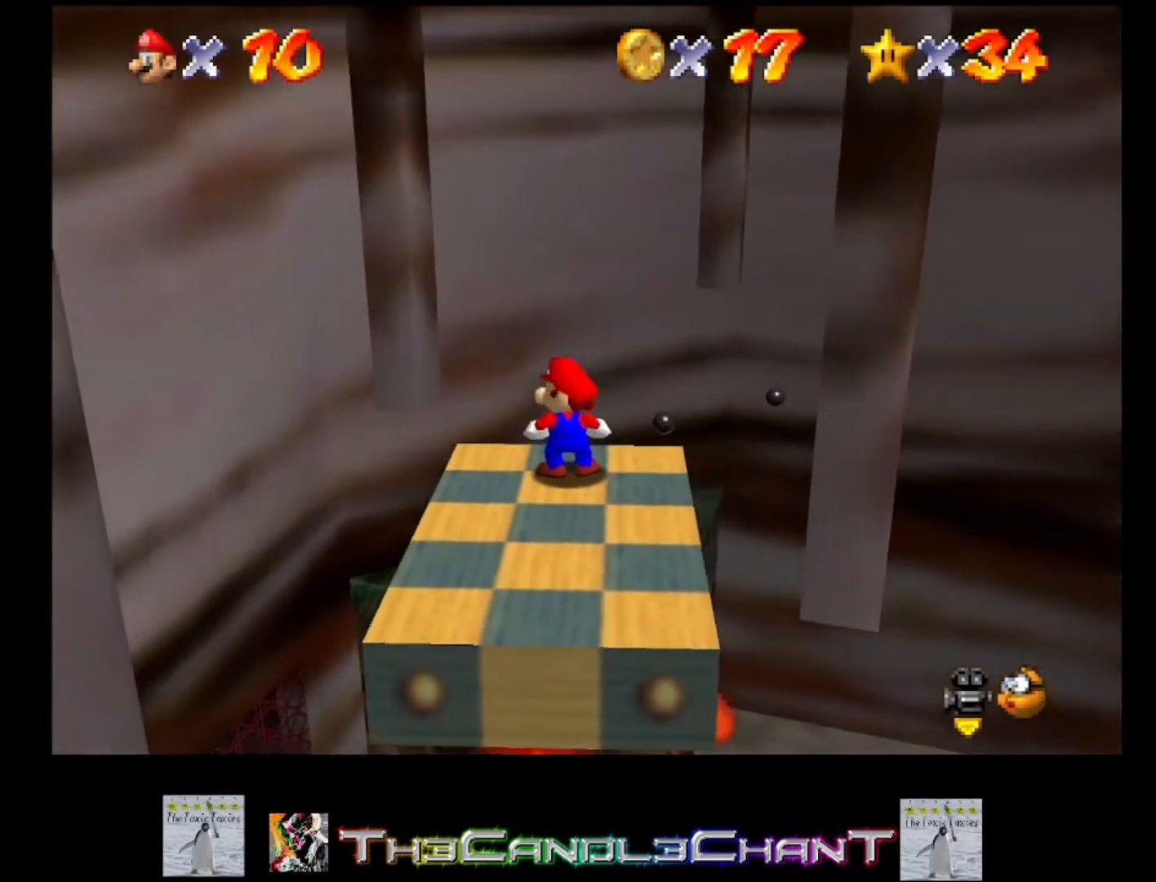
{"buttons": [], "left_stick": "center", "right_stick": "center", "events": [[300, "right_stick", "center"]]}
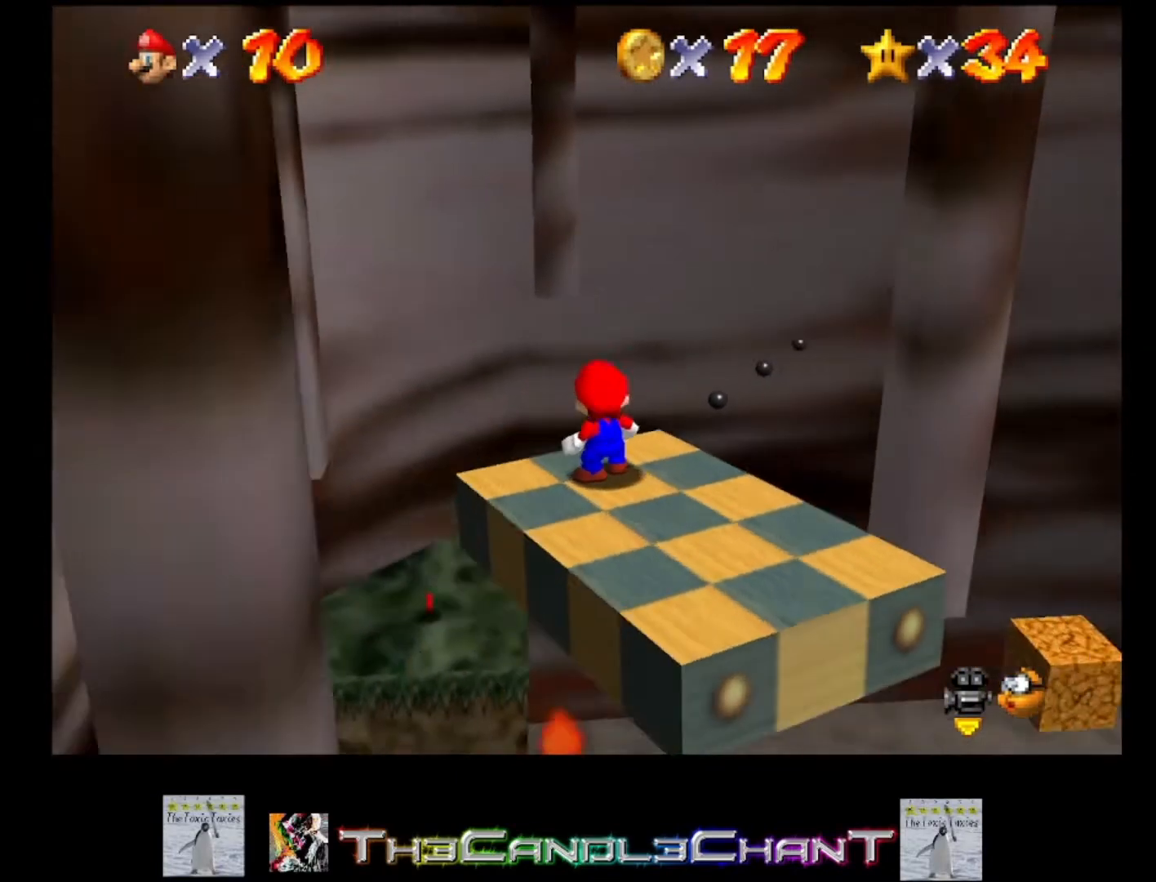
{"buttons": [], "left_stick": "center", "right_stick": "center", "events": []}
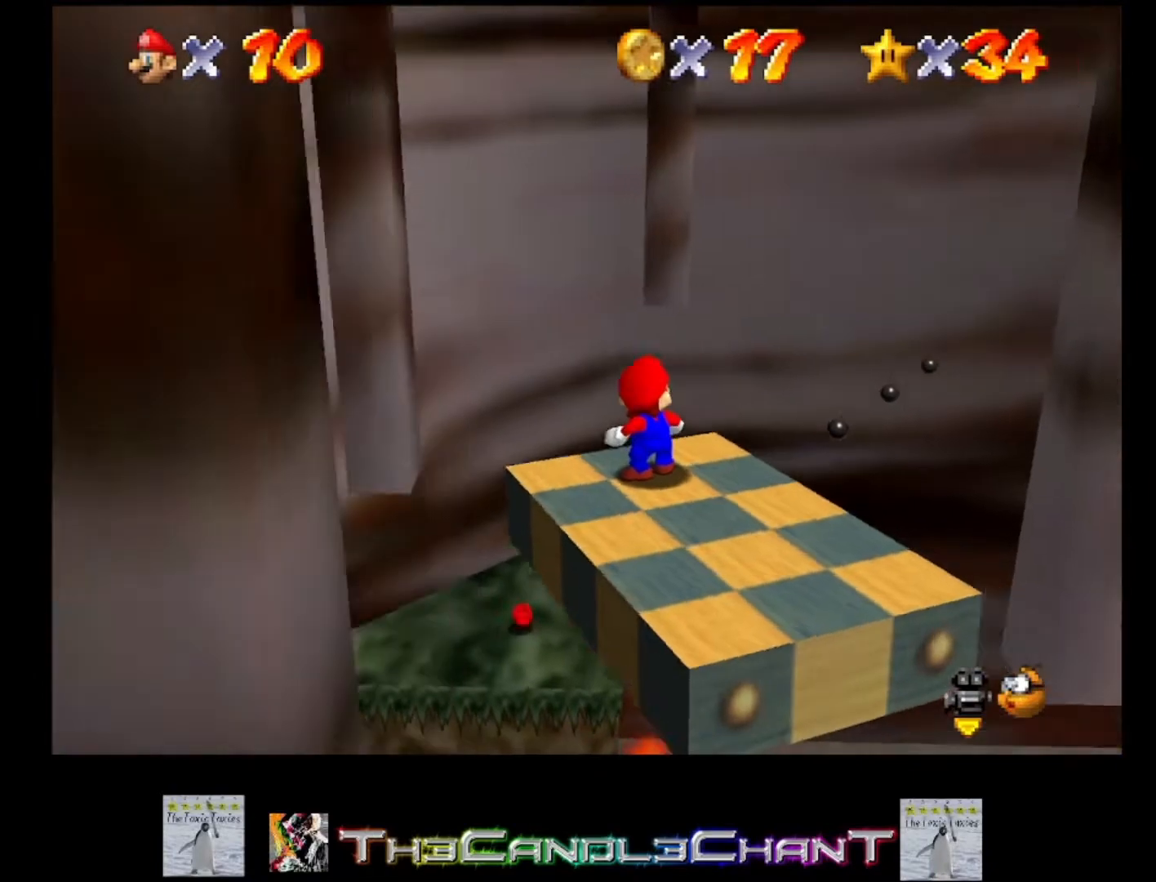
{"buttons": [], "left_stick": "center", "right_stick": "left", "events": [[500, "right_stick", "left"]]}
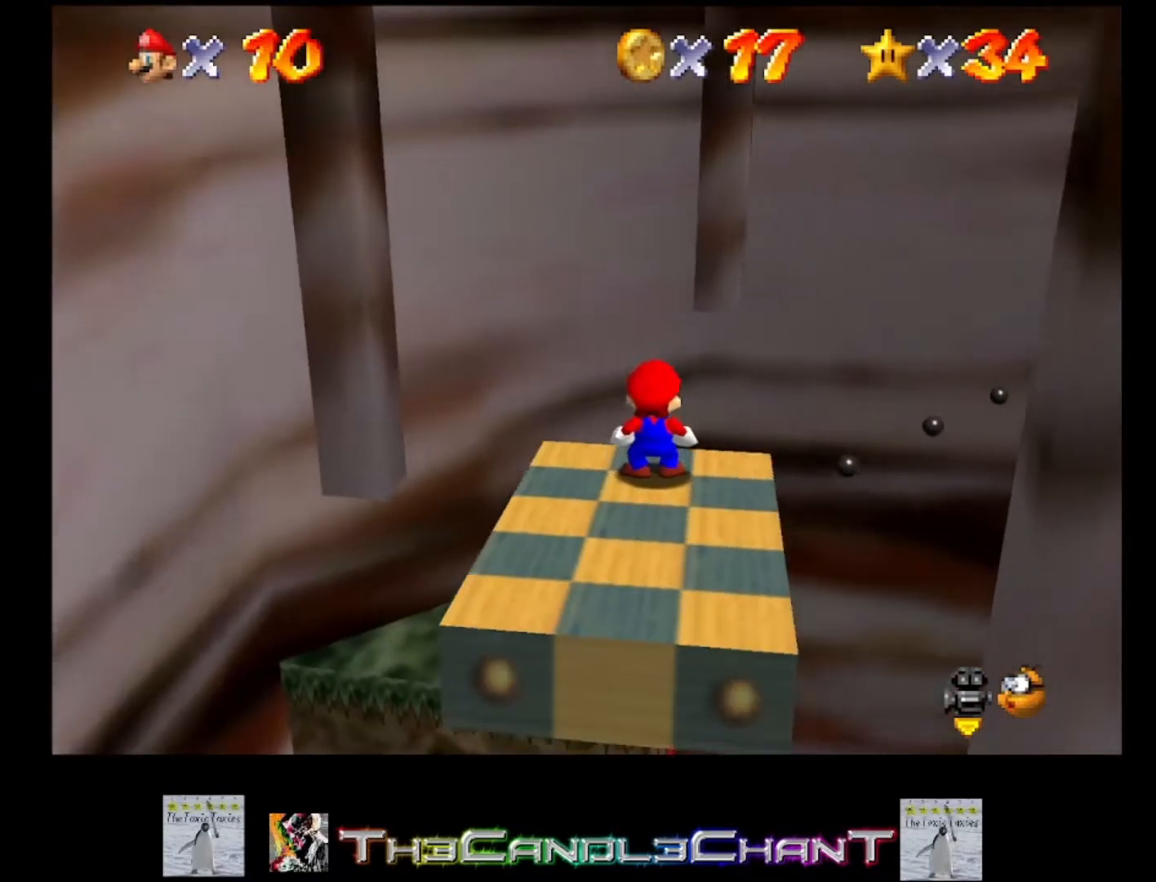
{"buttons": [], "left_stick": "center", "right_stick": "left", "events": [[233, "right_stick", "center"], [400, "right_stick", "left"]]}
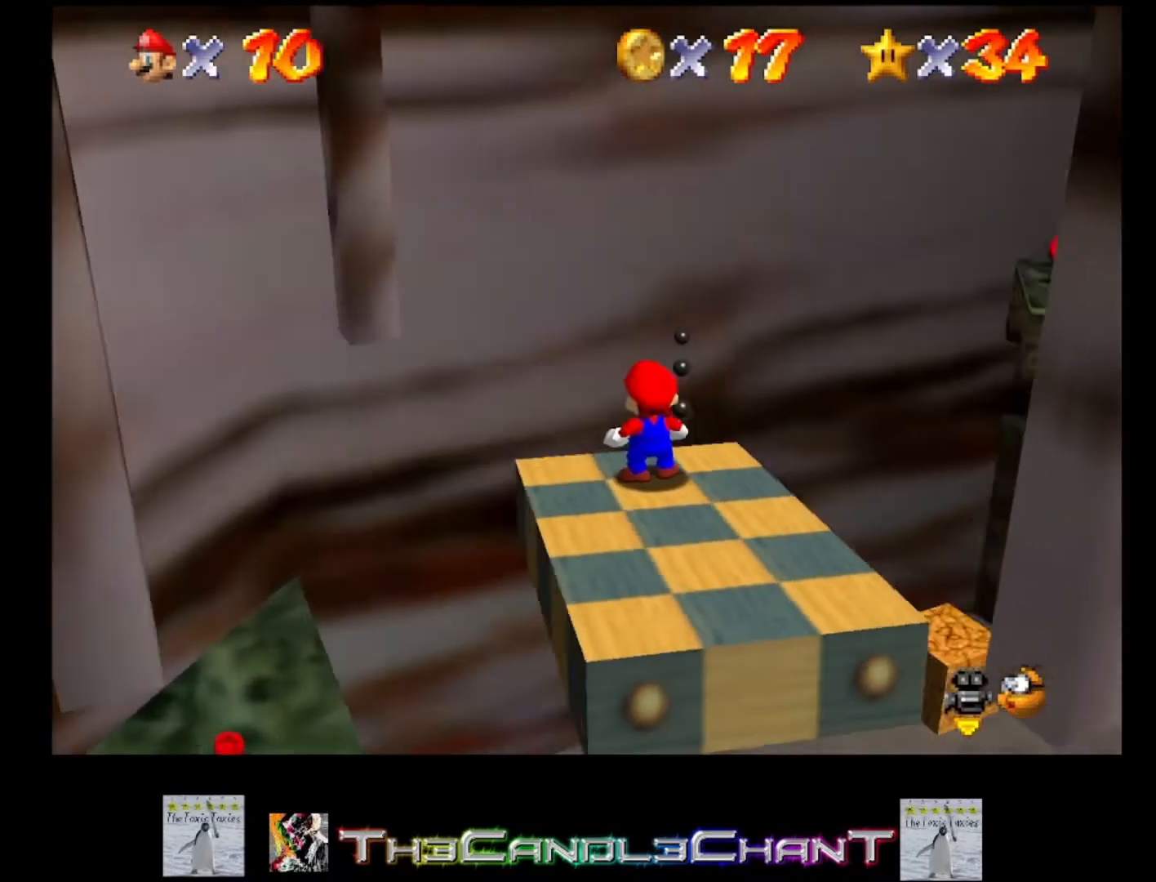
{"buttons": [], "left_stick": "center", "right_stick": "left", "events": []}
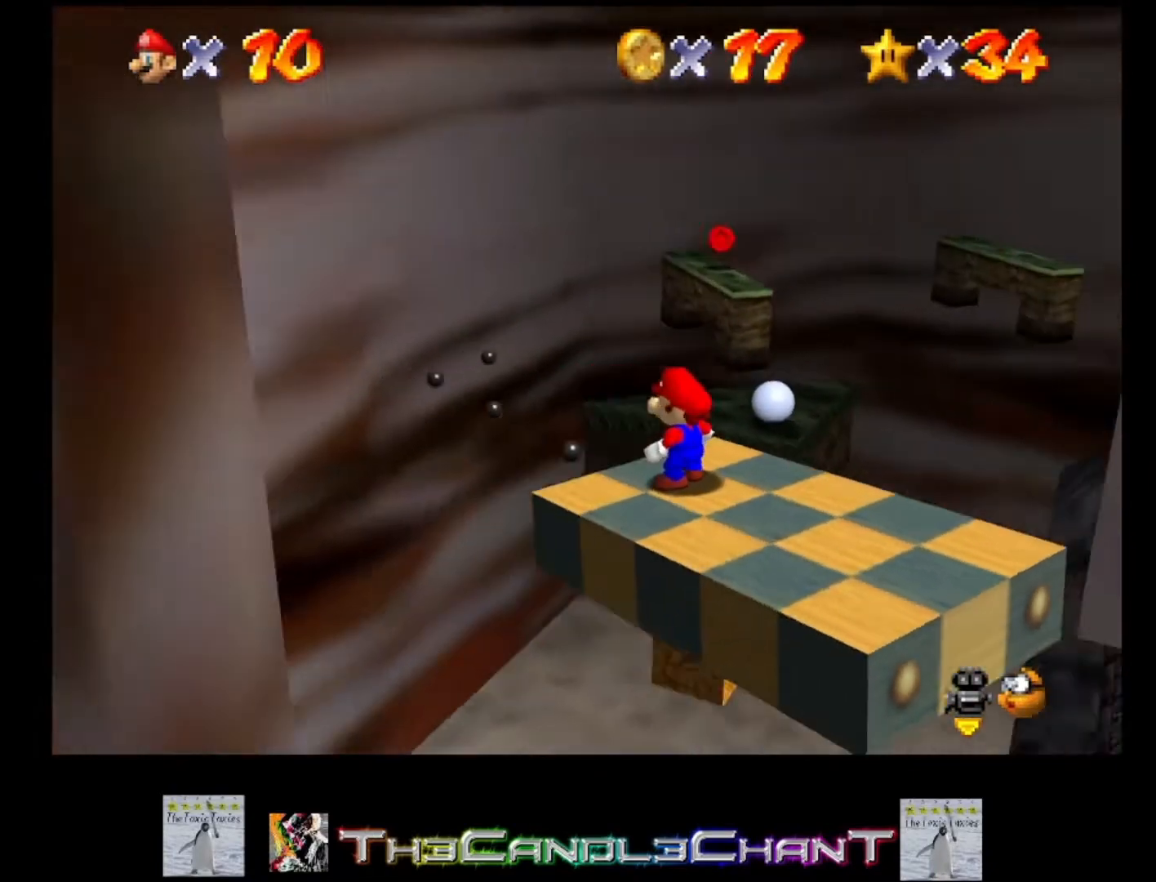
{"buttons": [], "left_stick": "center", "right_stick": "center", "events": [[33, "right_stick", "center"]]}
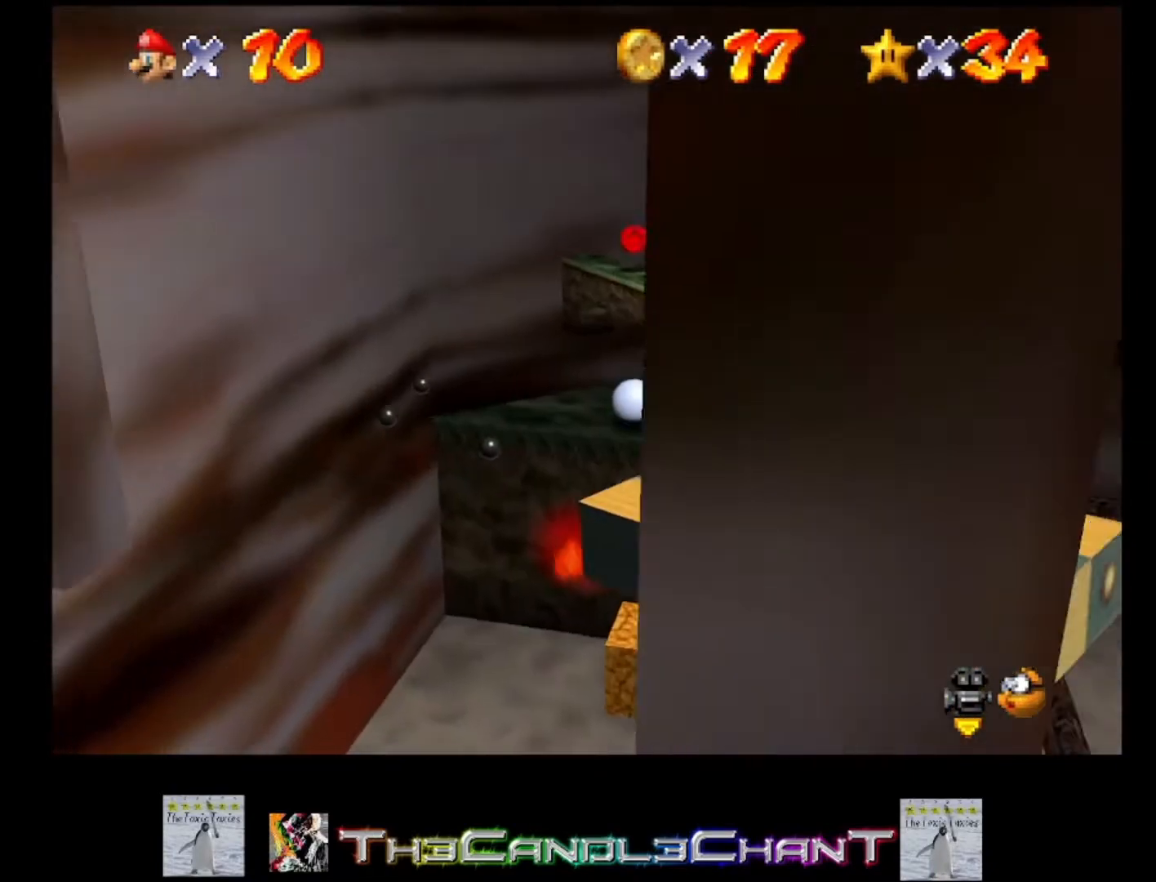
{"buttons": [], "left_stick": "center", "right_stick": "center", "events": []}
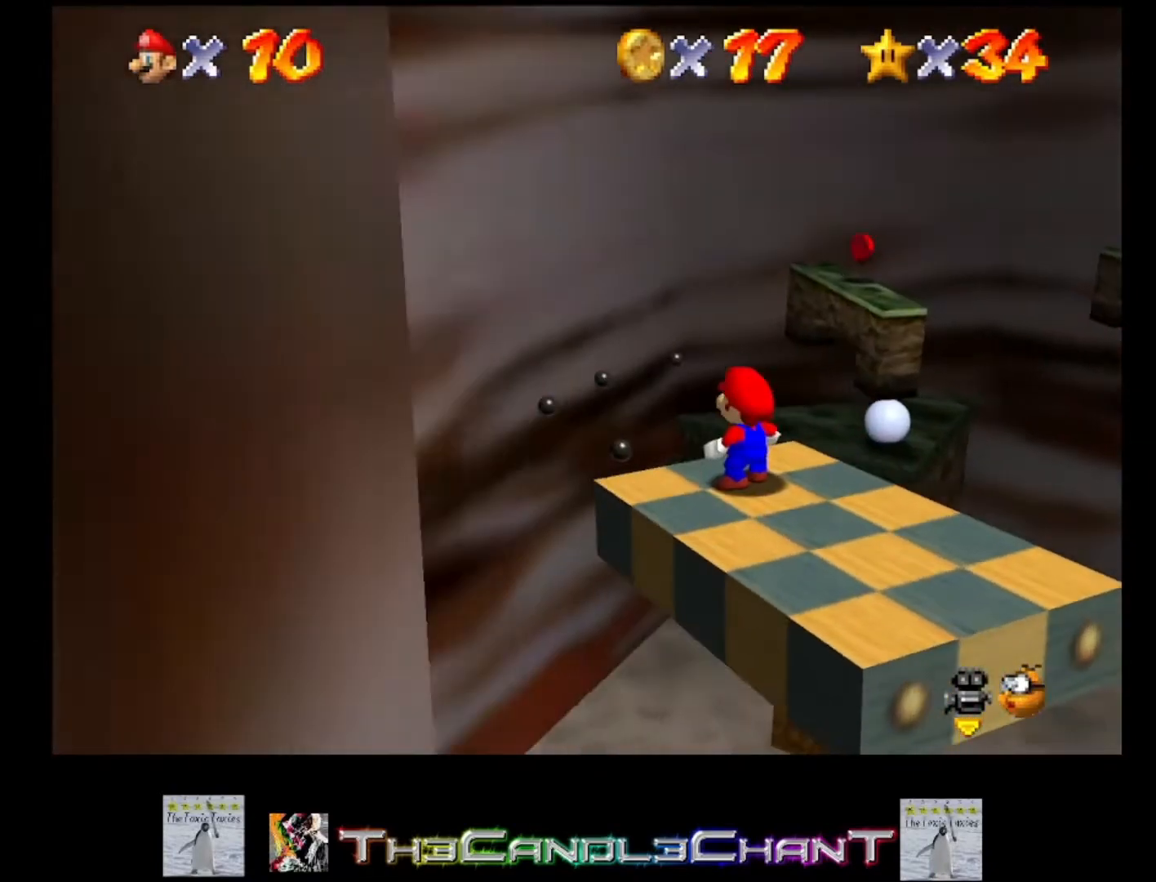
{"buttons": [], "left_stick": "center", "right_stick": "center", "events": []}
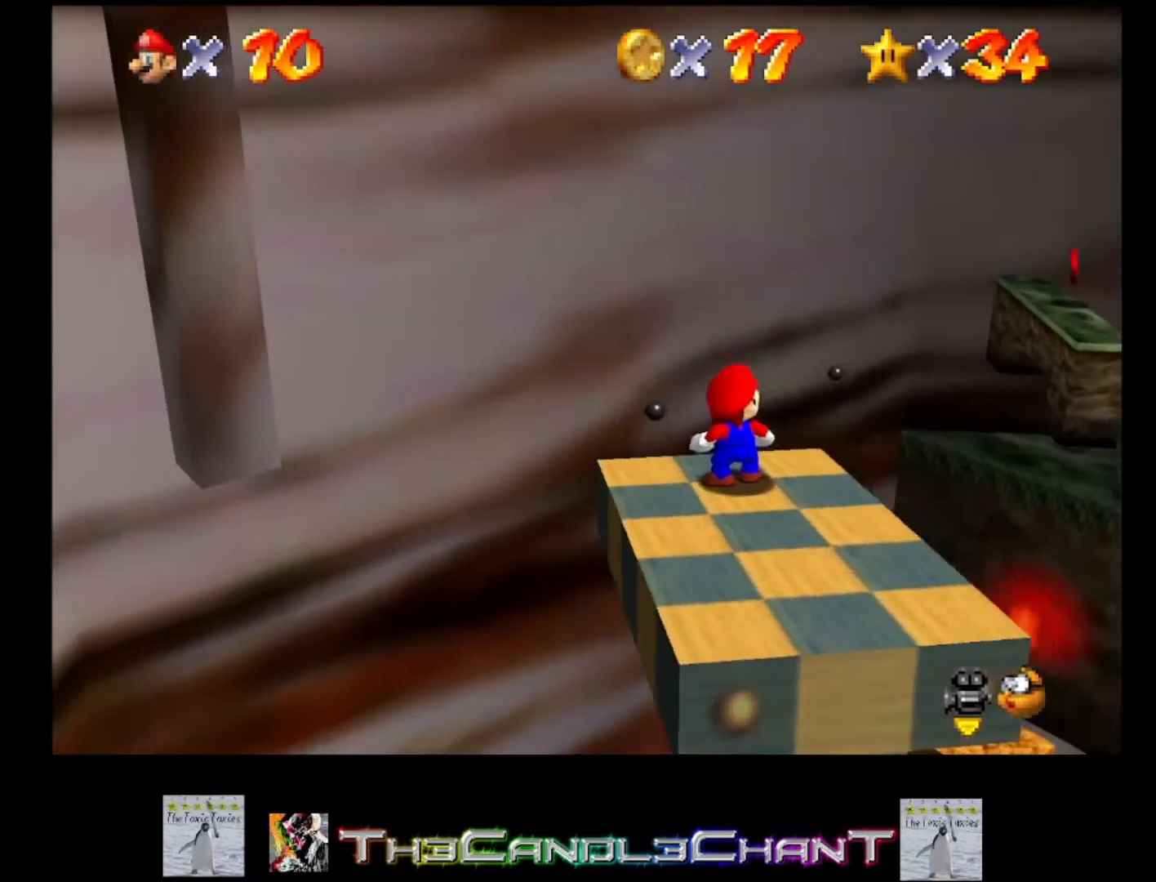
{"buttons": [], "left_stick": "center", "right_stick": "right", "events": [[267, "right_stick", "right"]]}
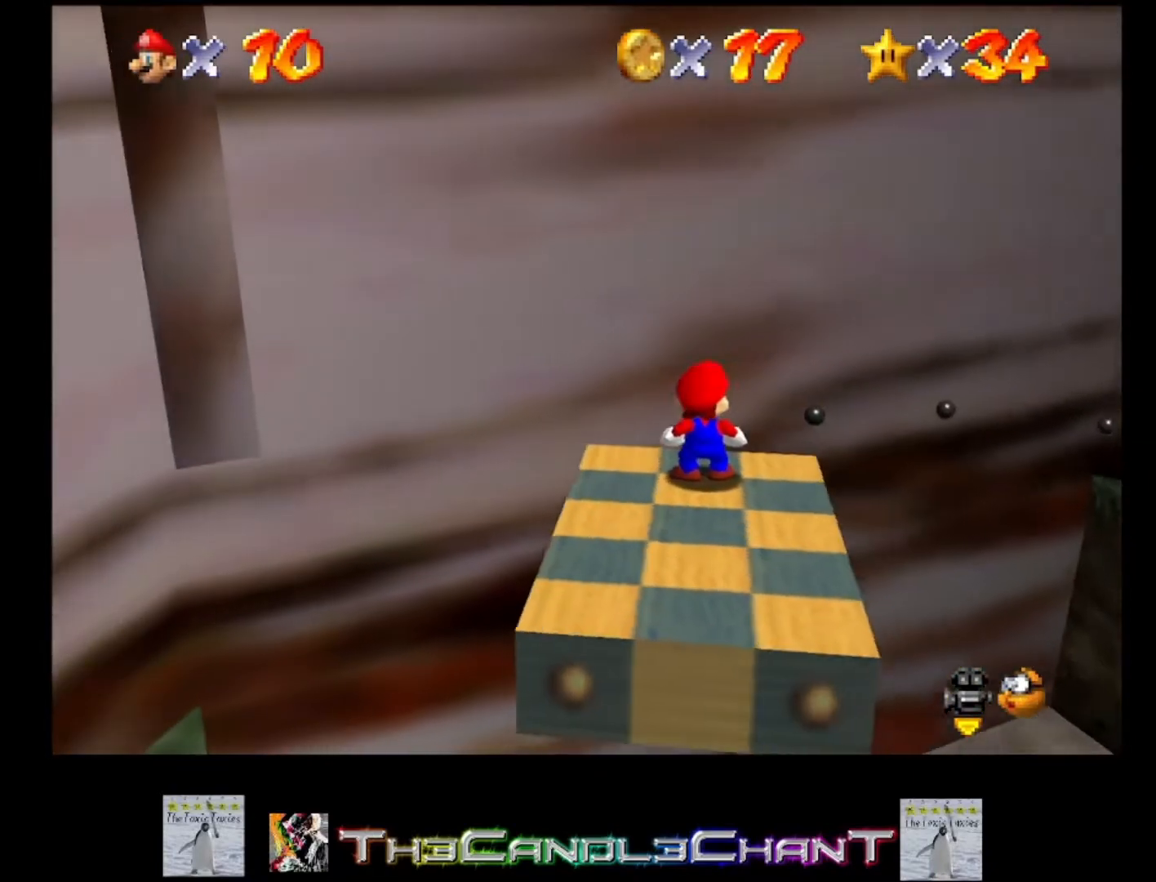
{"buttons": [], "left_stick": "center", "right_stick": "left", "events": [[67, "right_stick", "center"], [400, "right_stick", "left"]]}
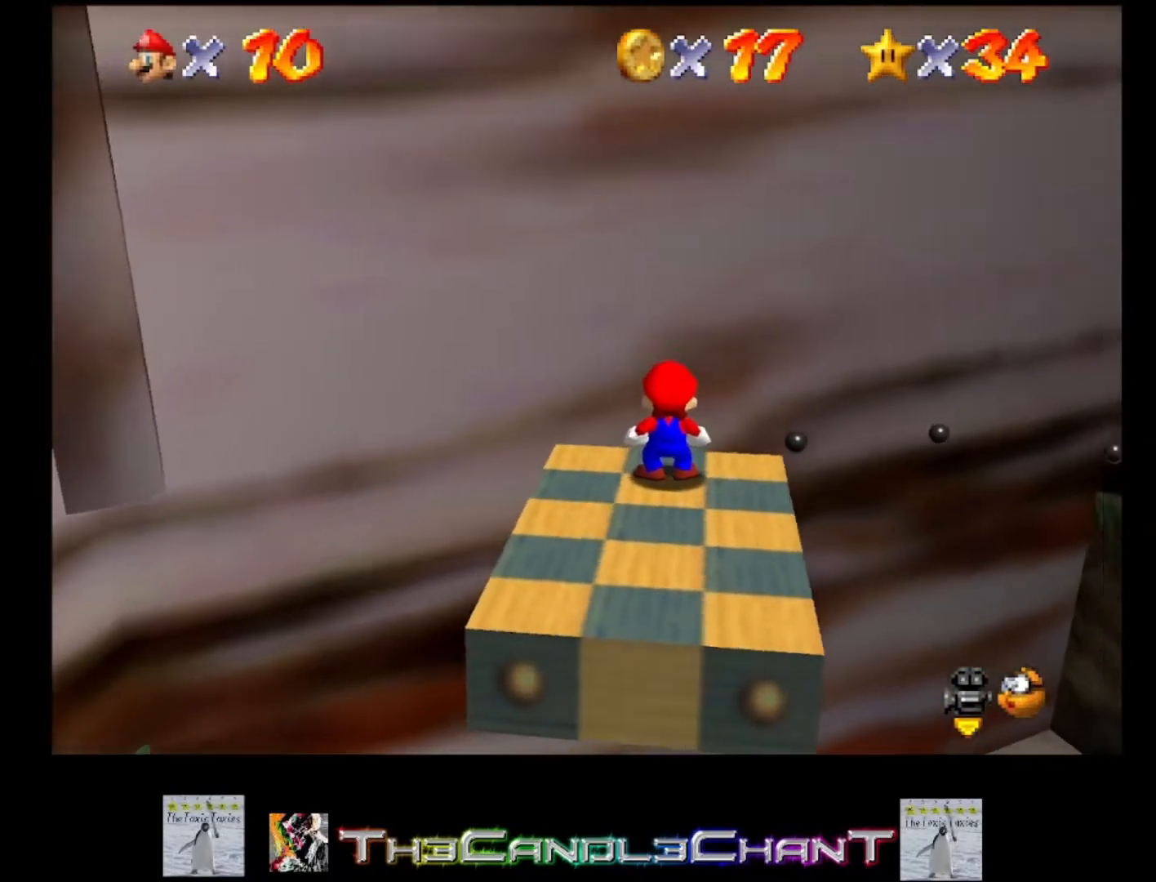
{"buttons": [], "left_stick": "center", "right_stick": "left", "events": []}
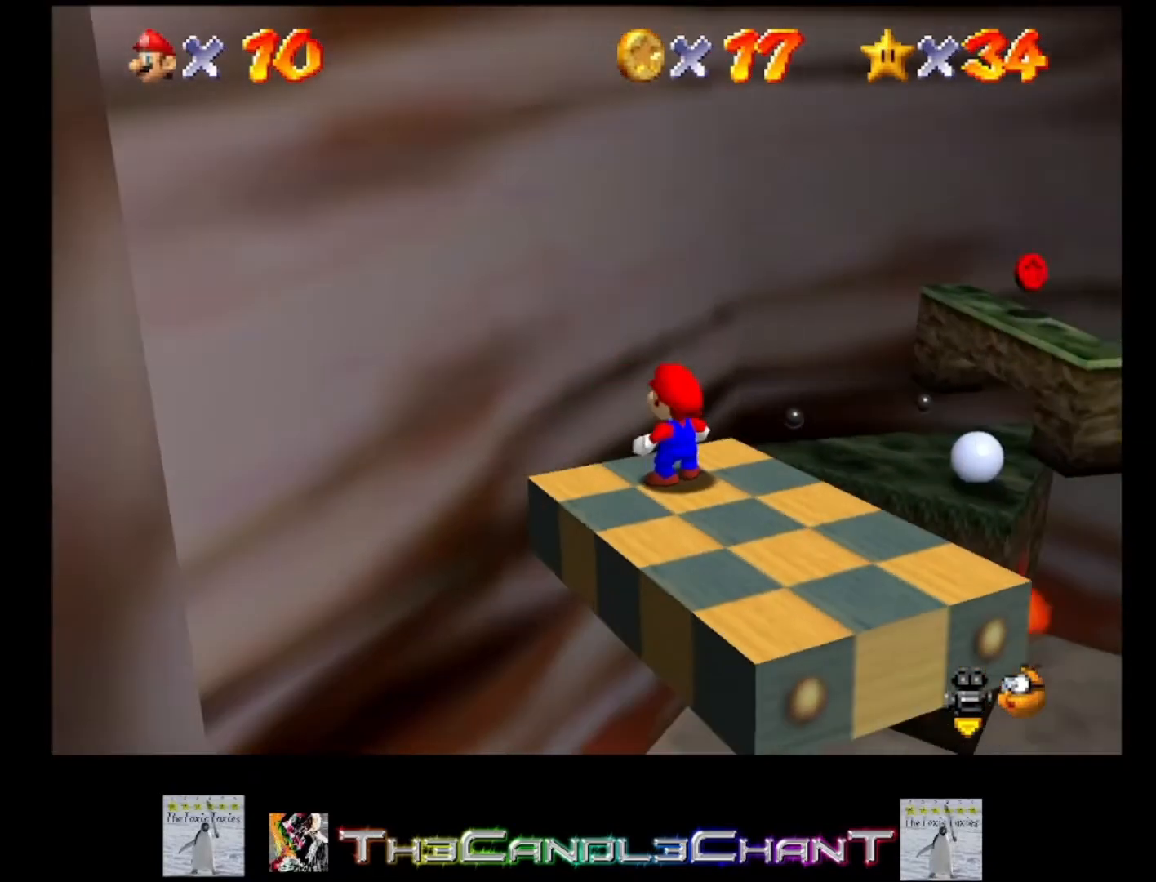
{"buttons": [], "left_stick": "center", "right_stick": "down", "events": [[33, "right_stick", "down-left"], [300, "right_stick", "down"]]}
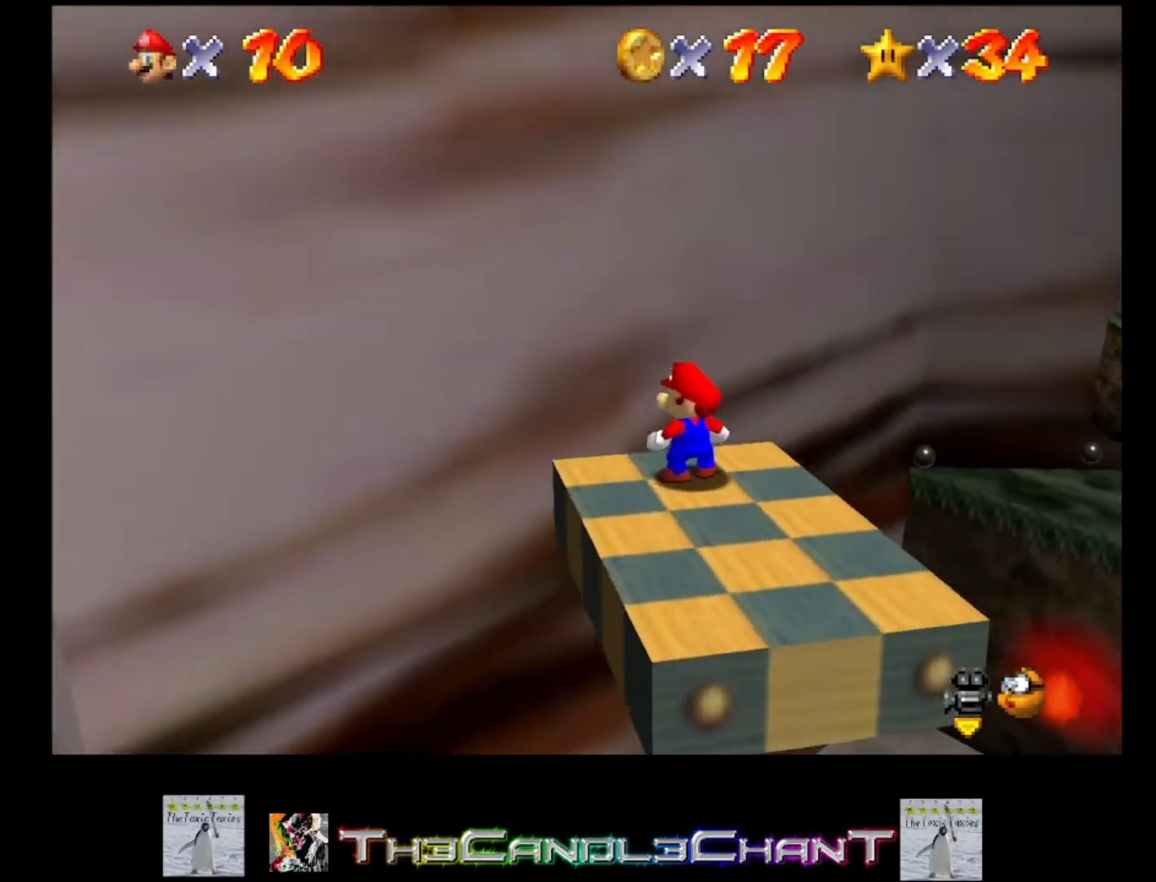
{"buttons": [], "left_stick": "center", "right_stick": "down", "events": []}
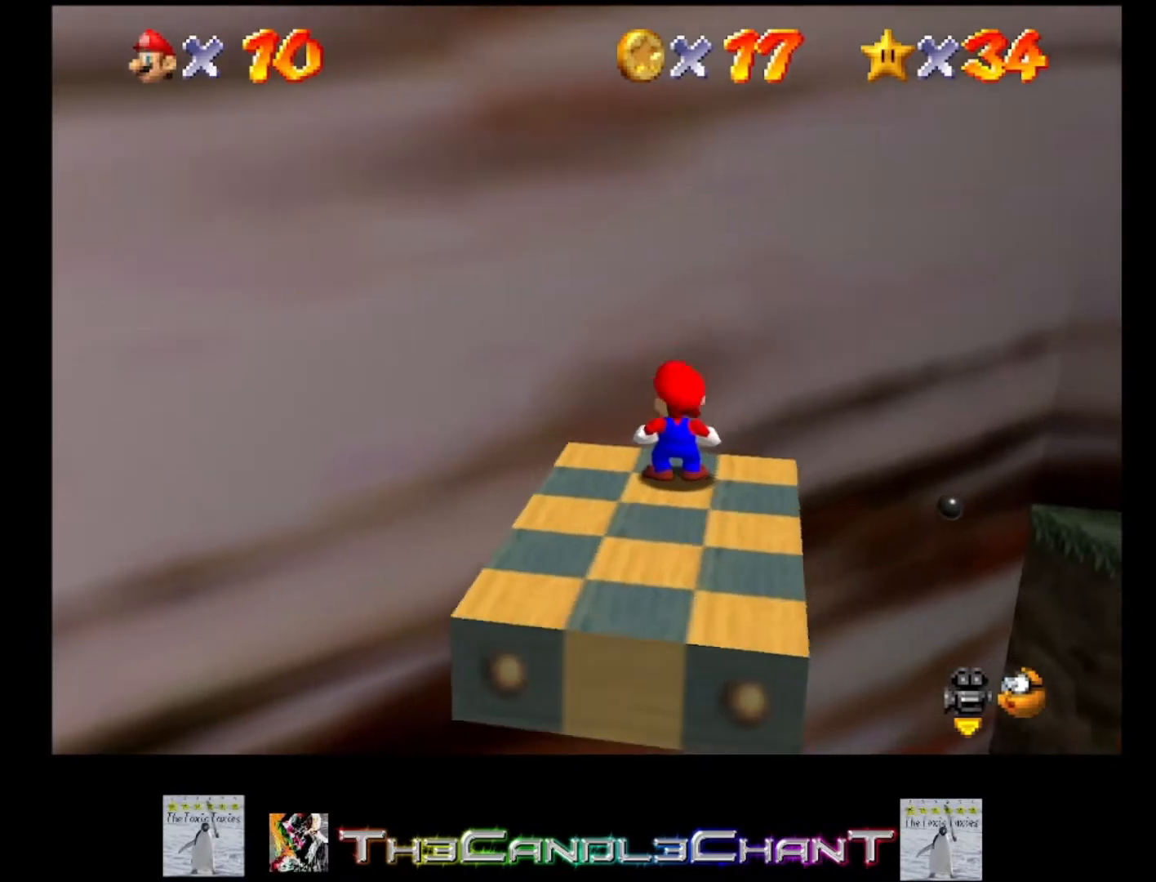
{"buttons": [], "left_stick": "center", "right_stick": "center", "events": [[67, "right_stick", "center"]]}
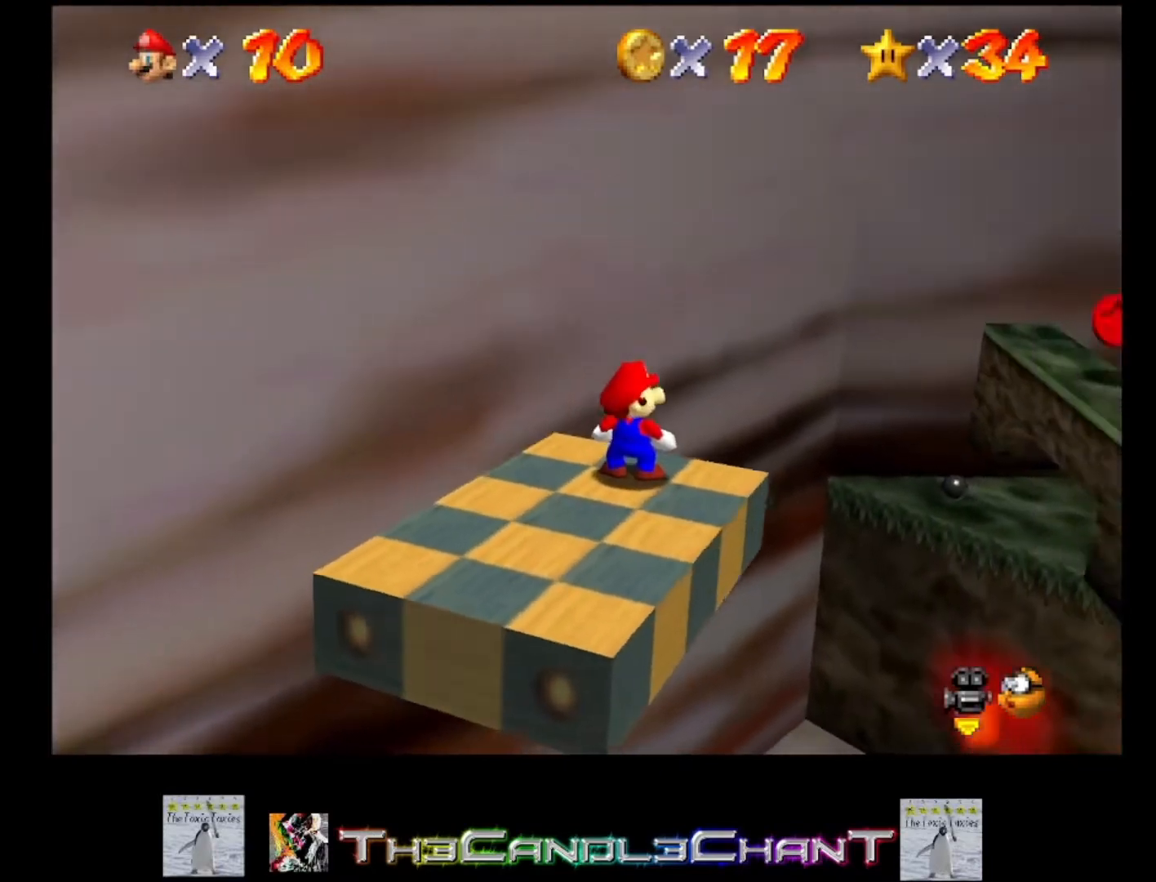
{"buttons": [], "left_stick": "center", "right_stick": "down", "events": [[300, "right_stick", "down"]]}
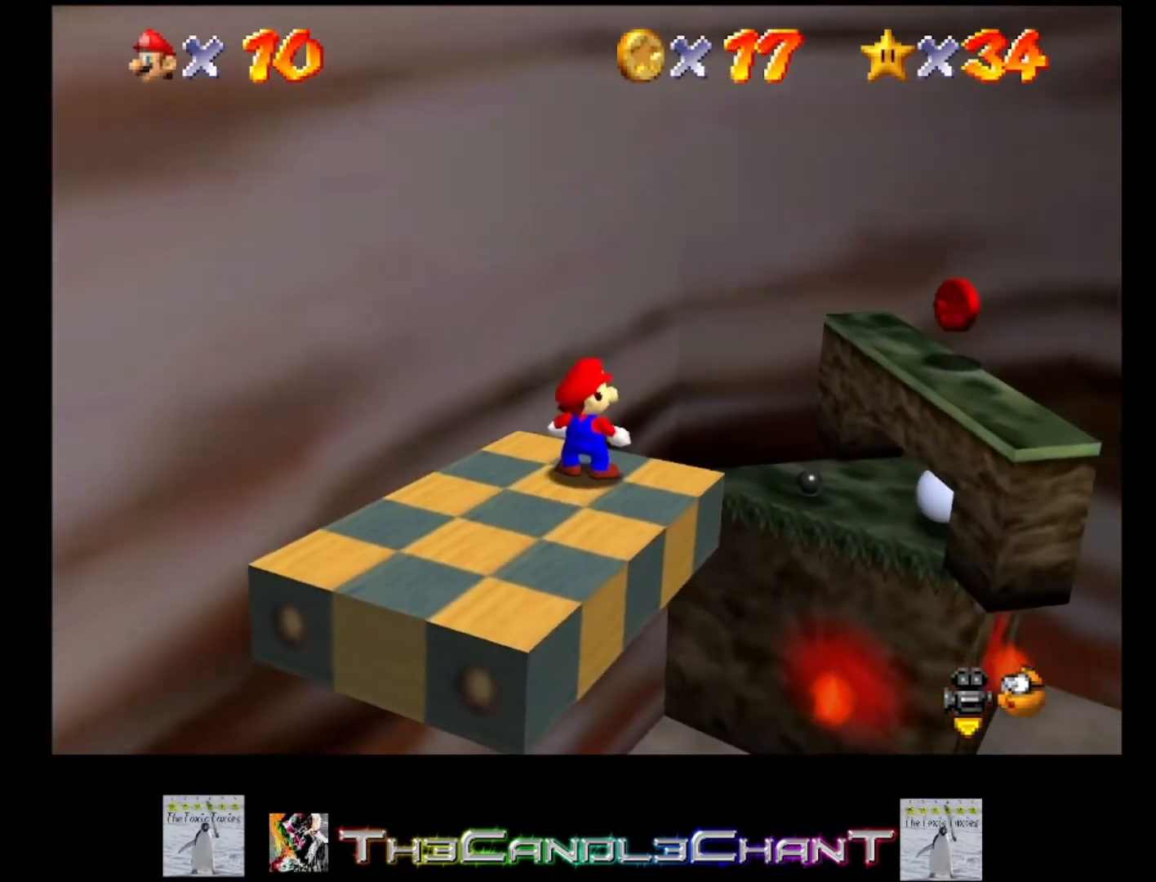
{"buttons": [], "left_stick": "center", "right_stick": "center", "events": [[300, "right_stick", "center"]]}
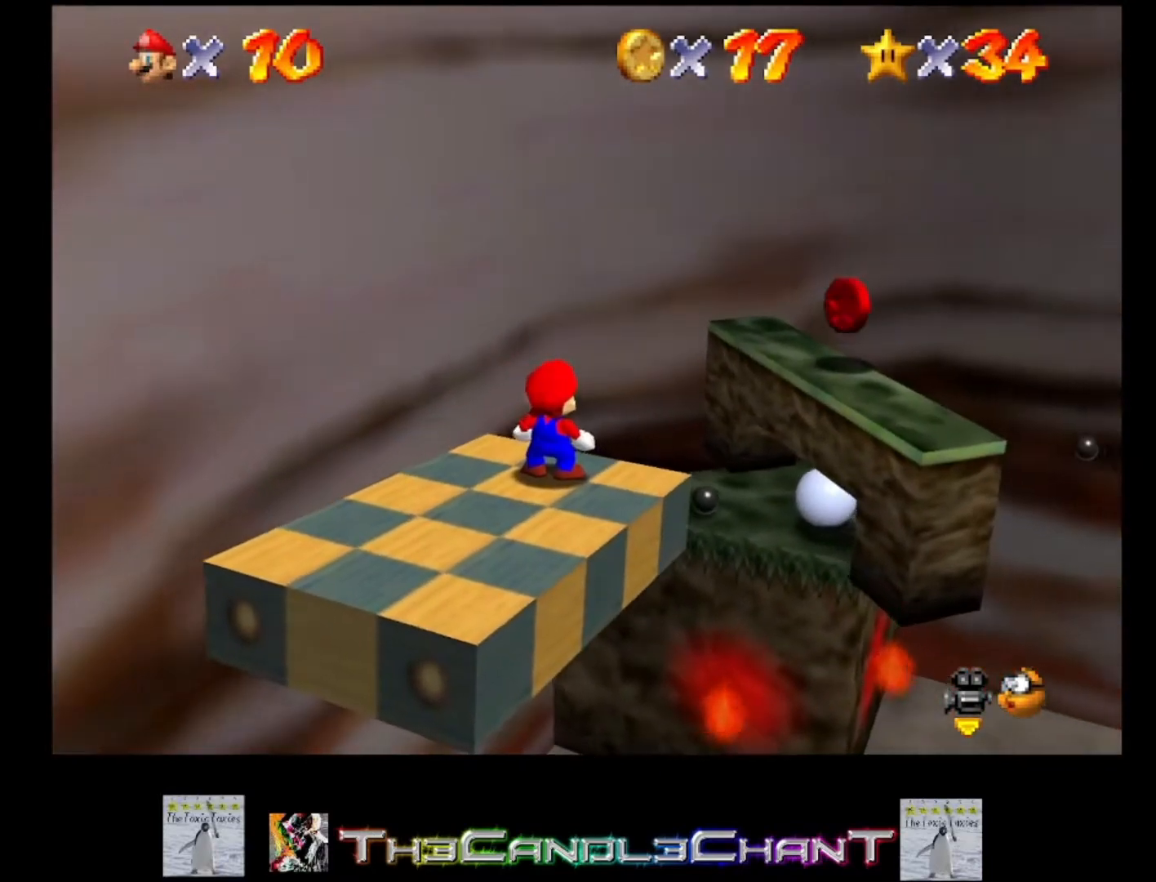
{"buttons": [], "left_stick": "center", "right_stick": "center", "events": [[67, "right_stick", "down"], [233, "right_stick", "center"]]}
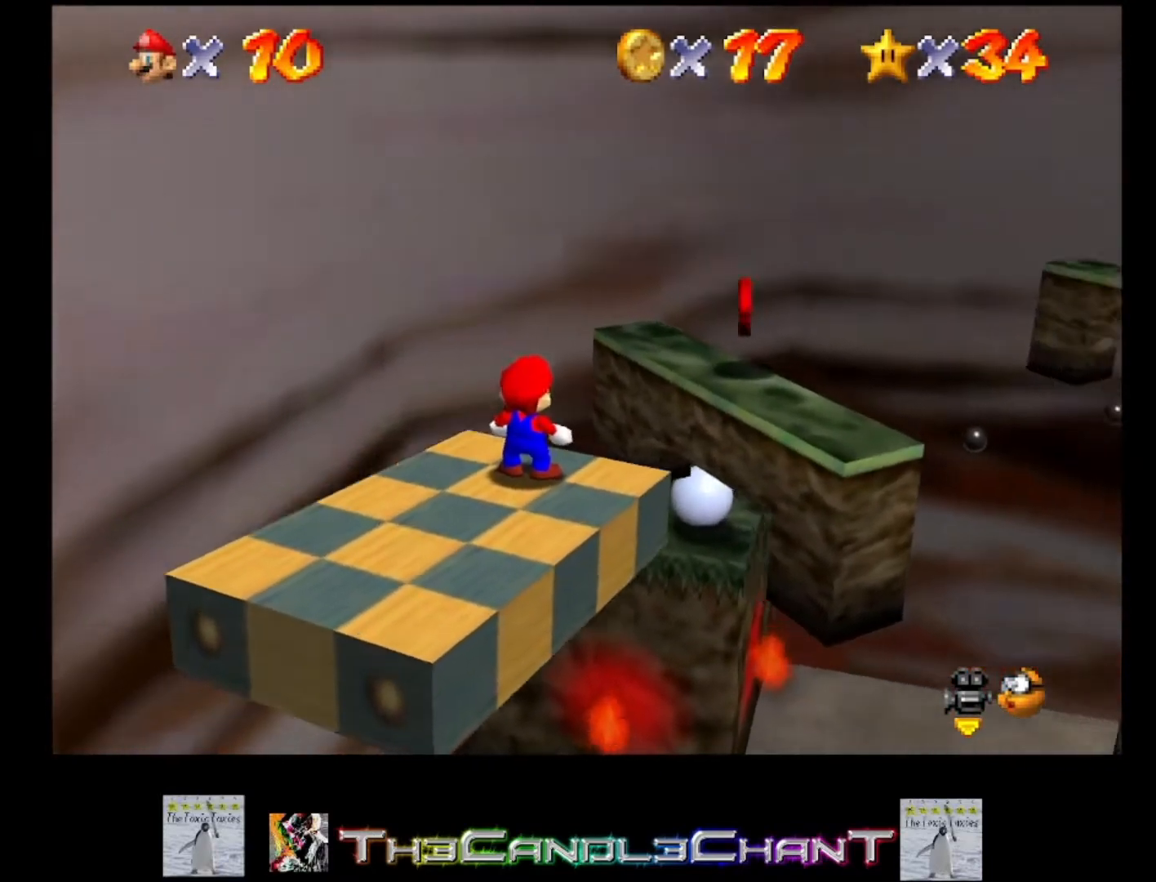
{"buttons": [], "left_stick": "center", "right_stick": "center", "events": []}